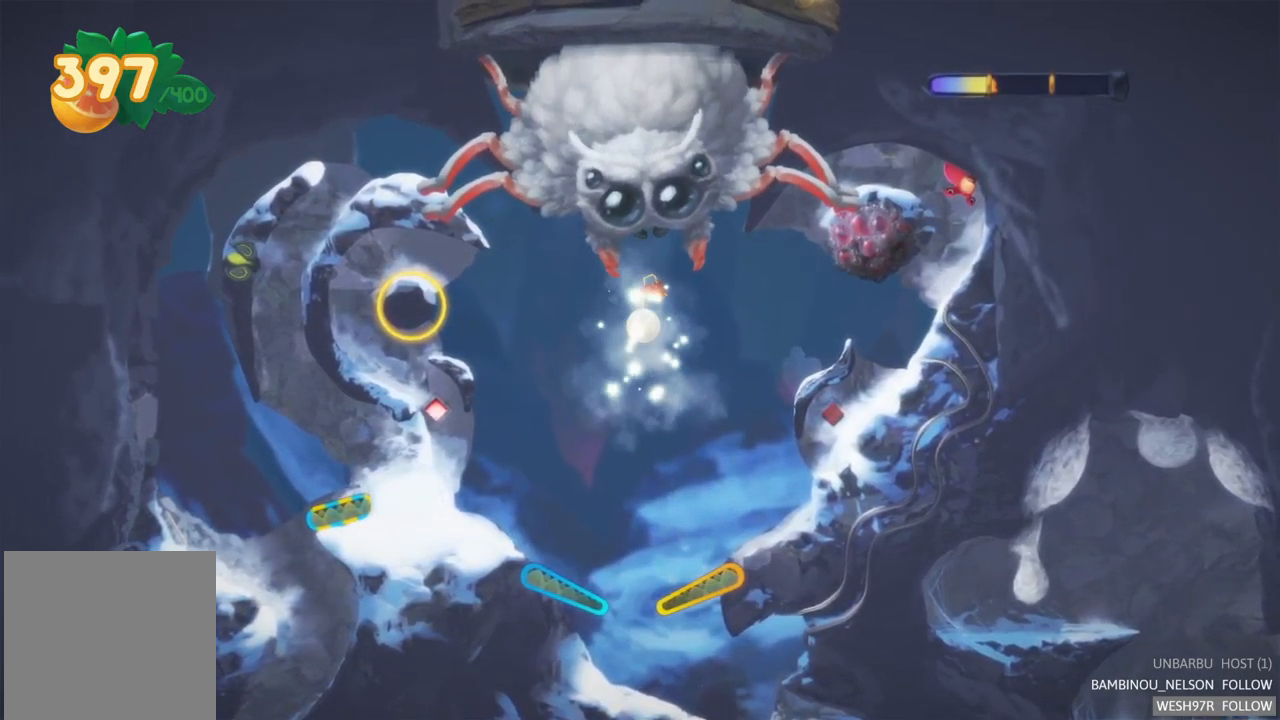
Gameplay with a controller (Xbox layout); each line is a JSON object with the inputs held at the frame after it. "events" lists button and stick changes between this image and that frame as [ms after this image, input, new state], when the widget could be followed in between. Not read: L3 R3.
{"buttons": [], "left_stick": "center", "right_stick": "center", "events": [[167, "R2", "down"], [183, "L2", "down"], [417, "R2", "up"], [433, "L2", "up"]]}
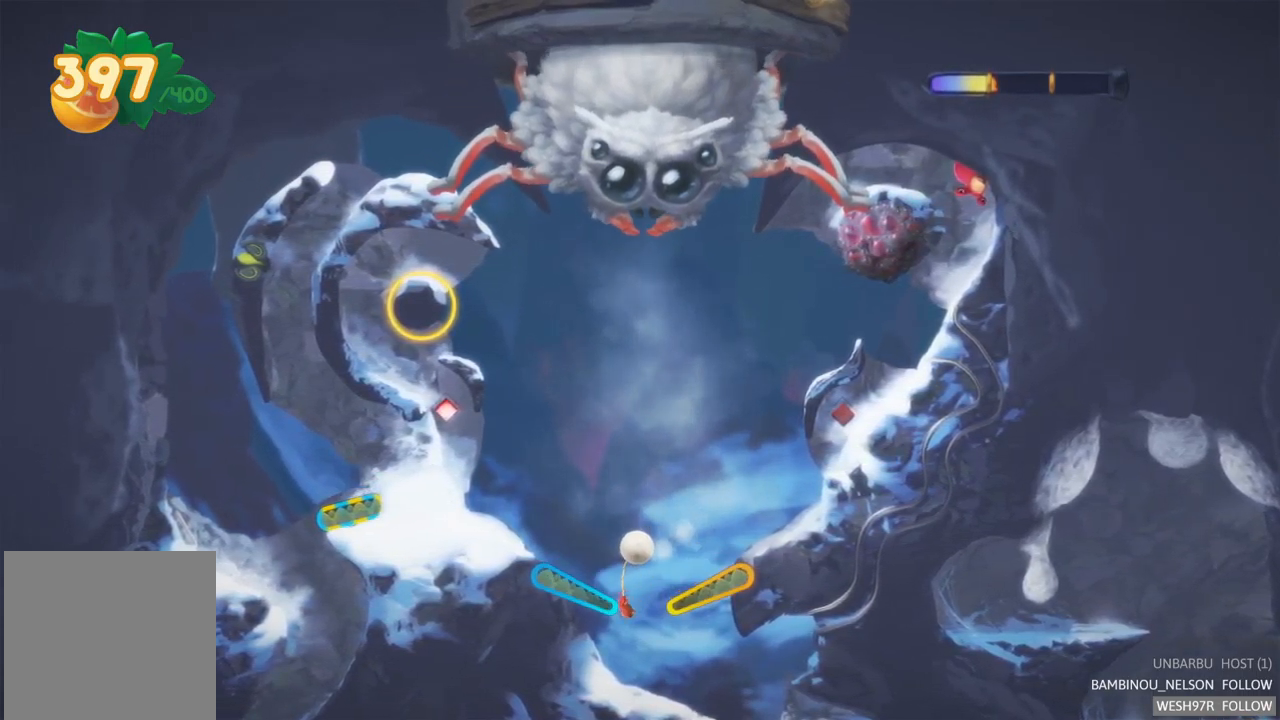
{"buttons": [], "left_stick": "center", "right_stick": "center", "events": [[83, "L2", "down"], [100, "R2", "down"], [267, "L2", "up"], [300, "R2", "up"]]}
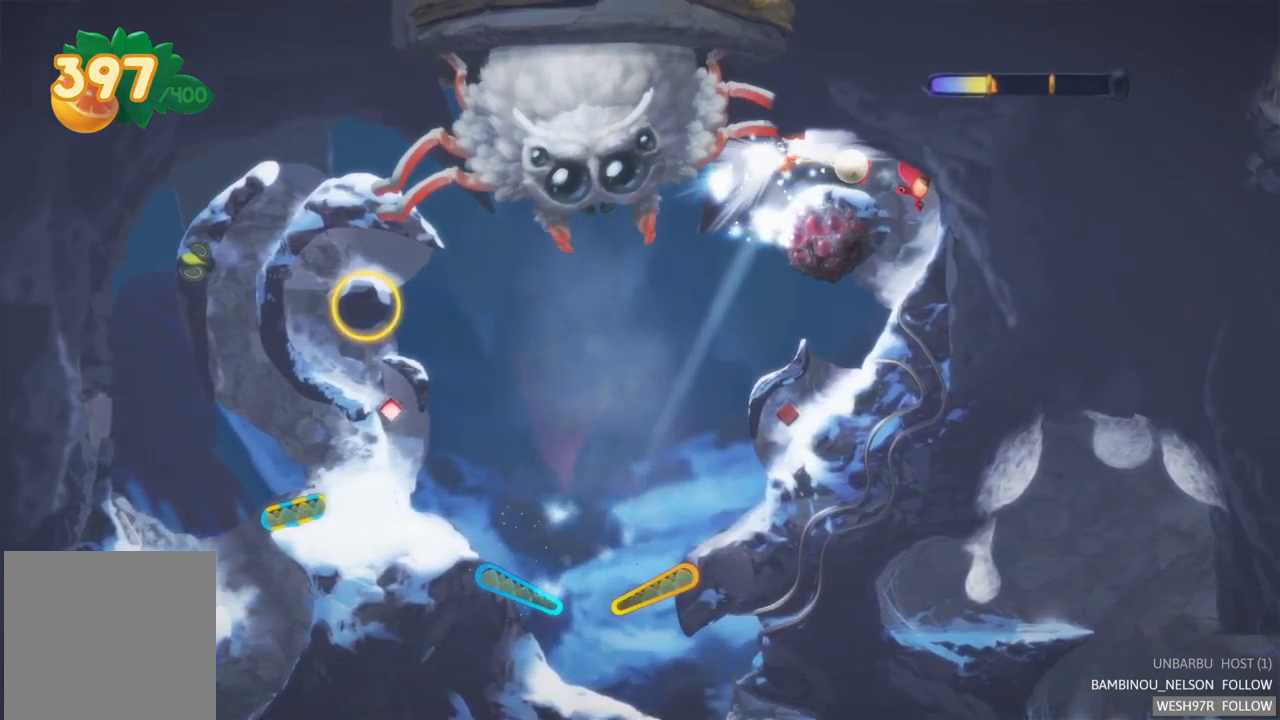
{"buttons": [], "left_stick": "center", "right_stick": "center", "events": []}
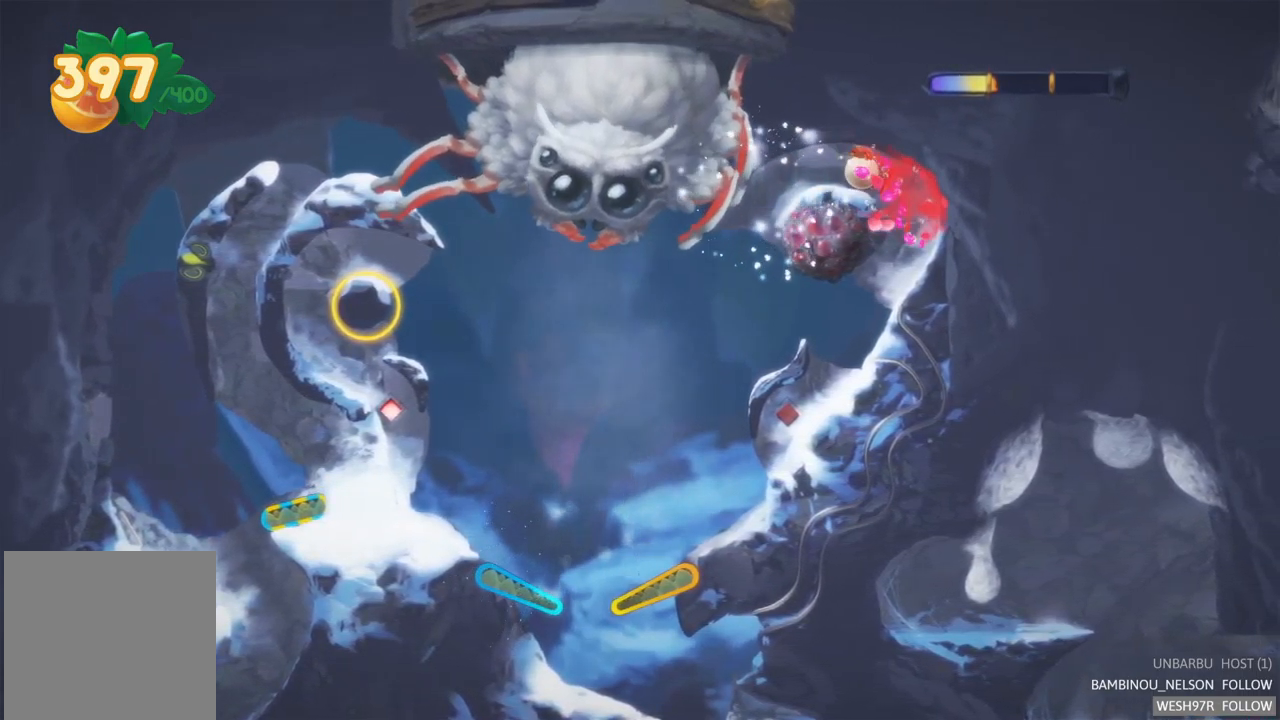
{"buttons": [], "left_stick": "center", "right_stick": "center", "events": [[117, "R2", "down"], [133, "L2", "down"], [317, "R2", "up"], [500, "L2", "up"]]}
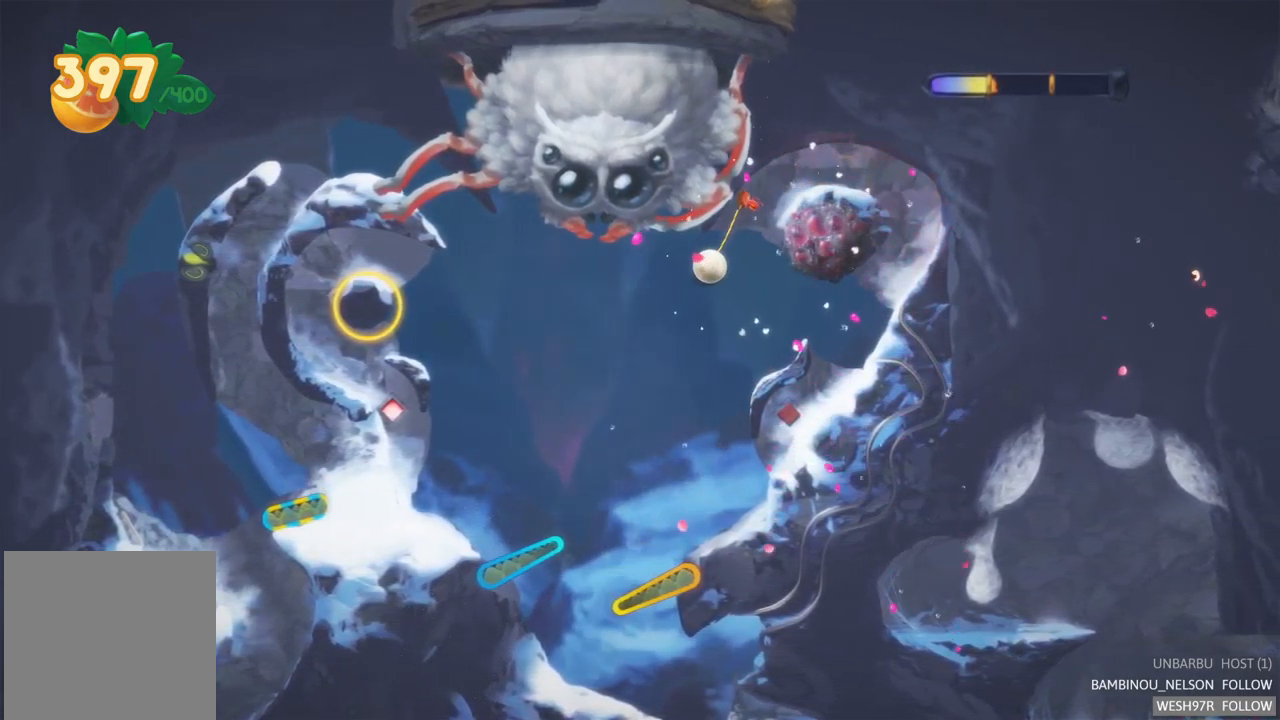
{"buttons": [], "left_stick": "center", "right_stick": "center", "events": []}
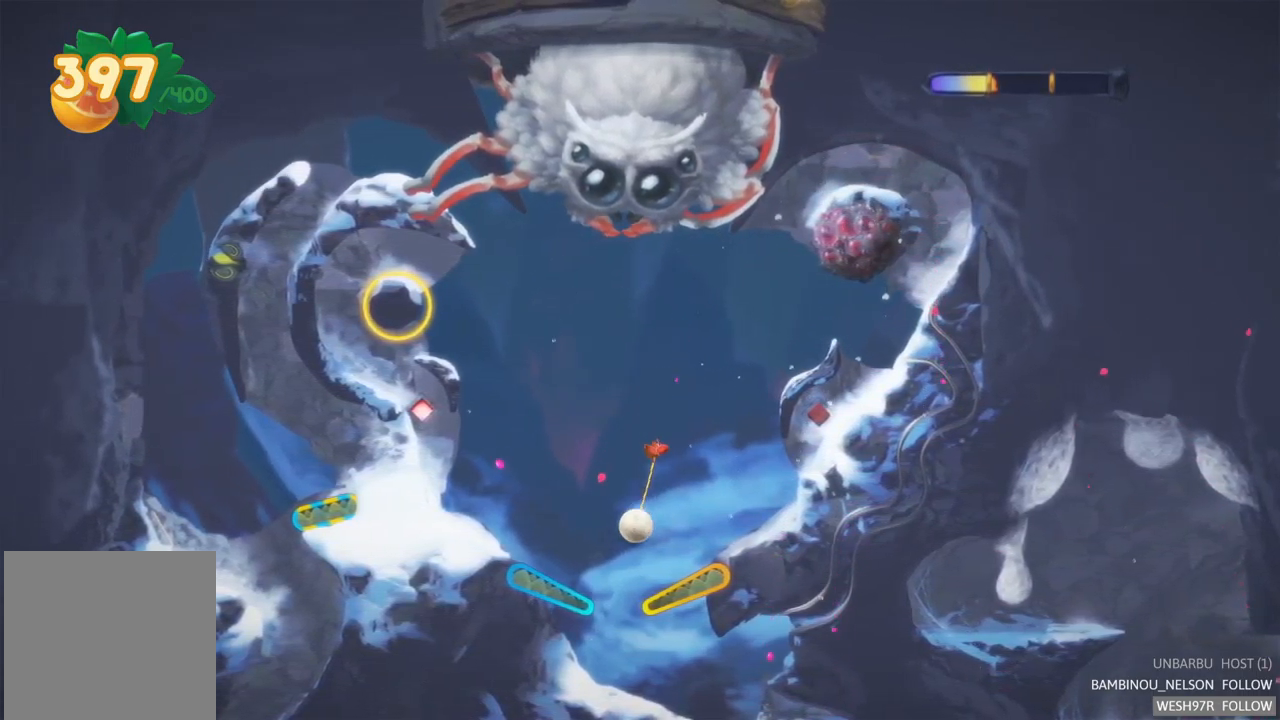
{"buttons": [], "left_stick": "center", "right_stick": "center", "events": [[50, "R2", "down"], [400, "R2", "up"]]}
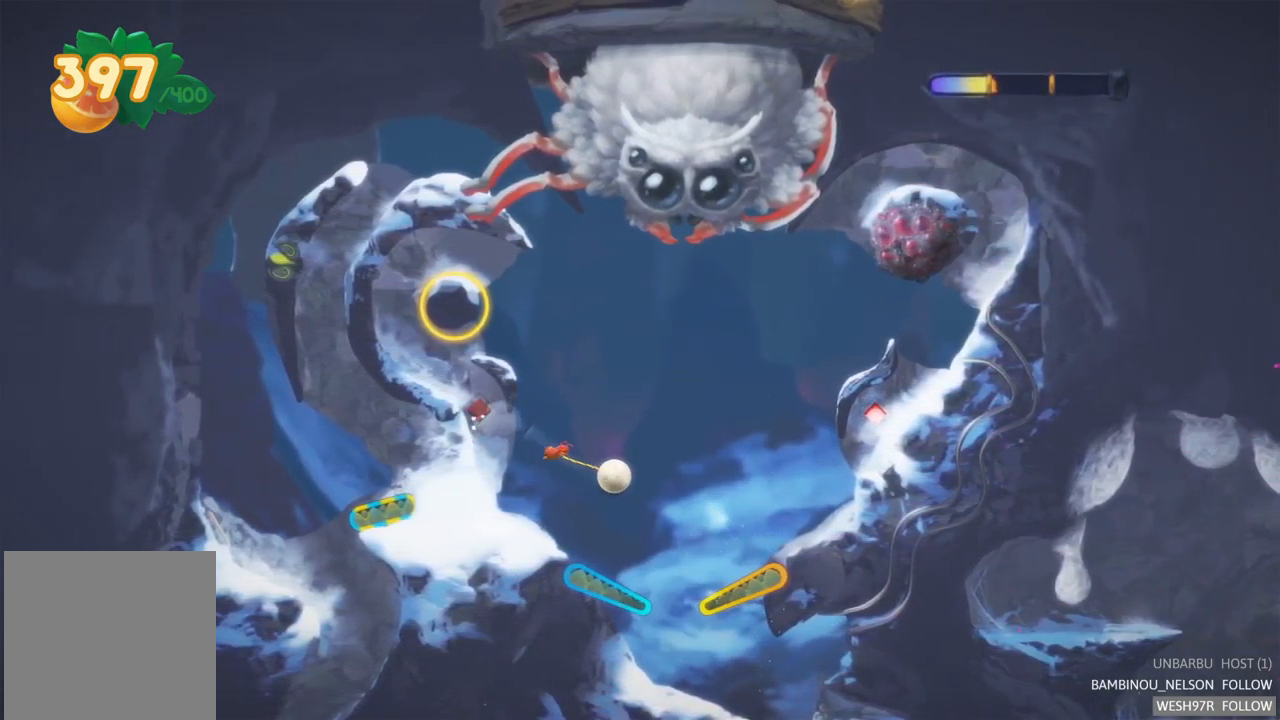
{"buttons": ["R2"], "left_stick": "center", "right_stick": "center", "events": [[249, "R2", "down"], [283, "L2", "down"], [483, "L2", "up"]]}
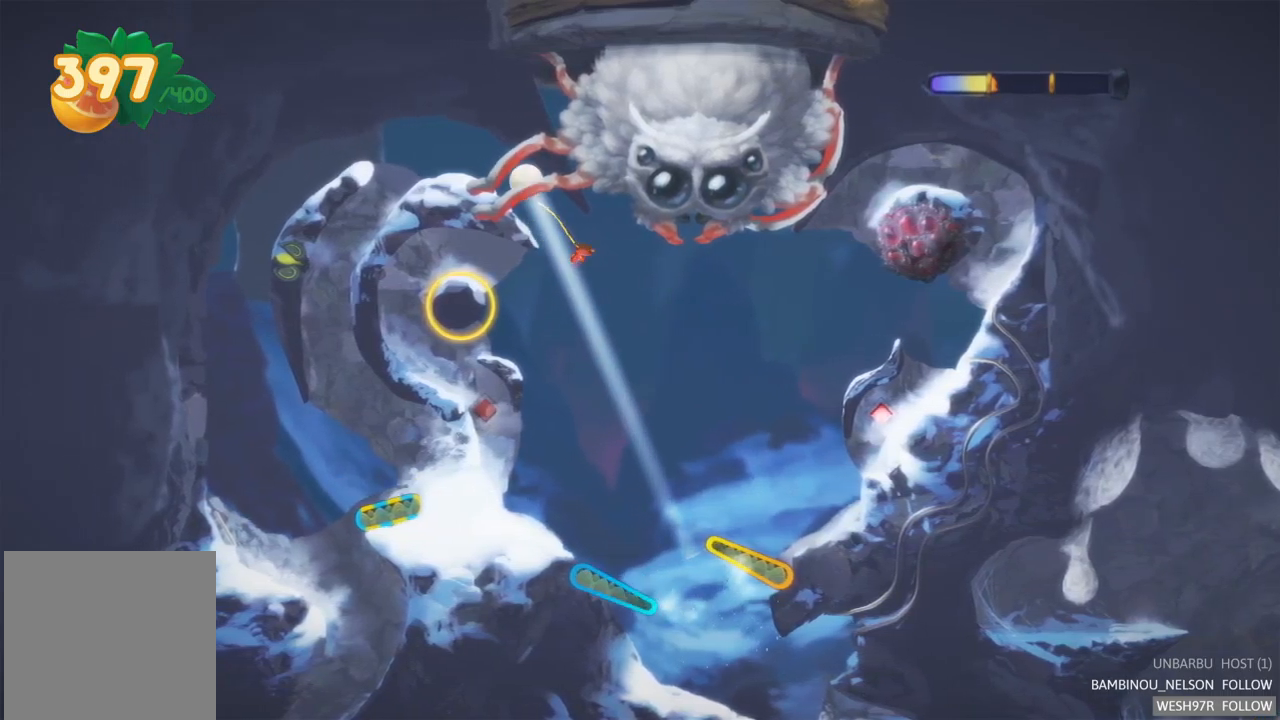
{"buttons": [], "left_stick": "center", "right_stick": "center", "events": [[67, "R2", "up"]]}
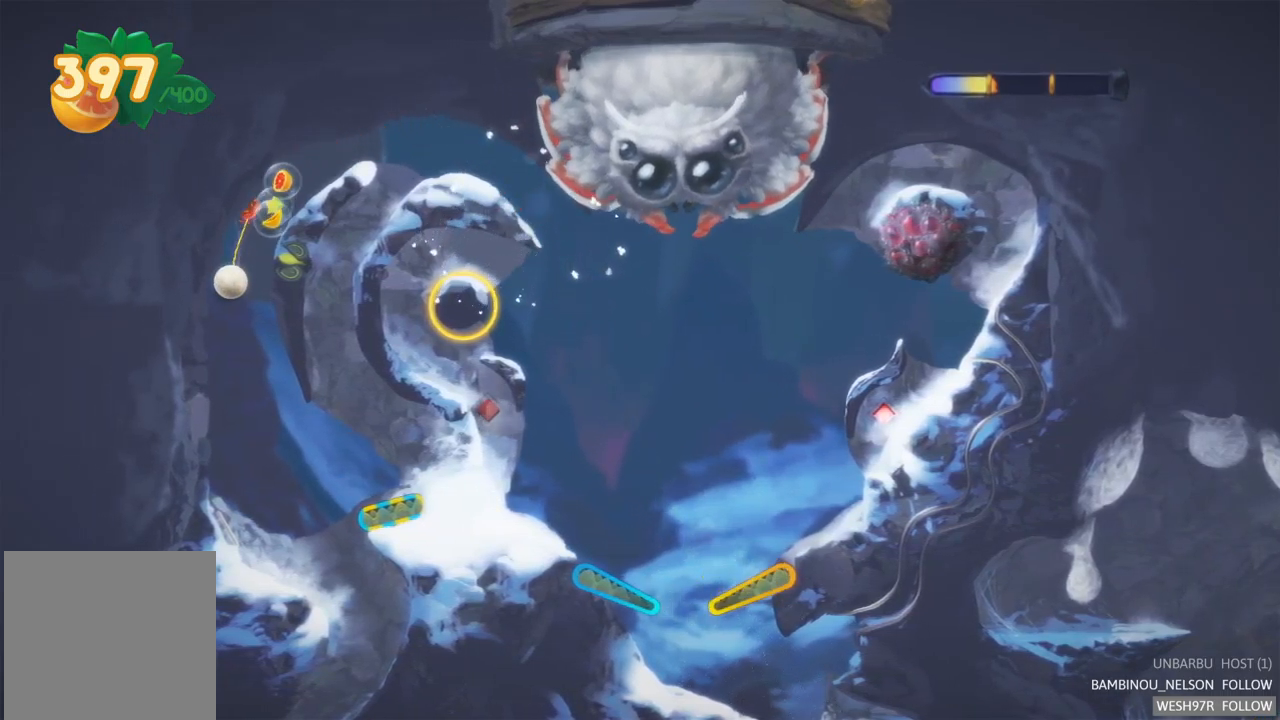
{"buttons": [], "left_stick": "center", "right_stick": "center", "events": []}
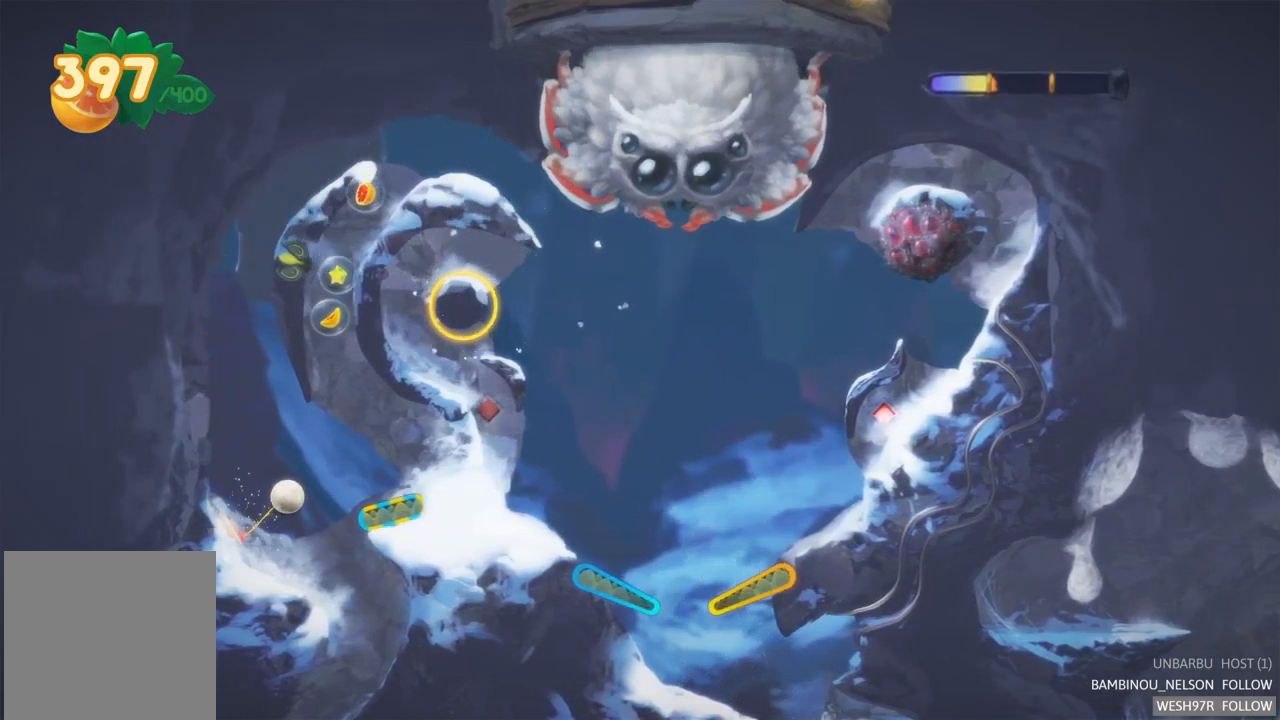
{"buttons": ["L2"], "left_stick": "center", "right_stick": "center", "events": [[367, "L2", "down"]]}
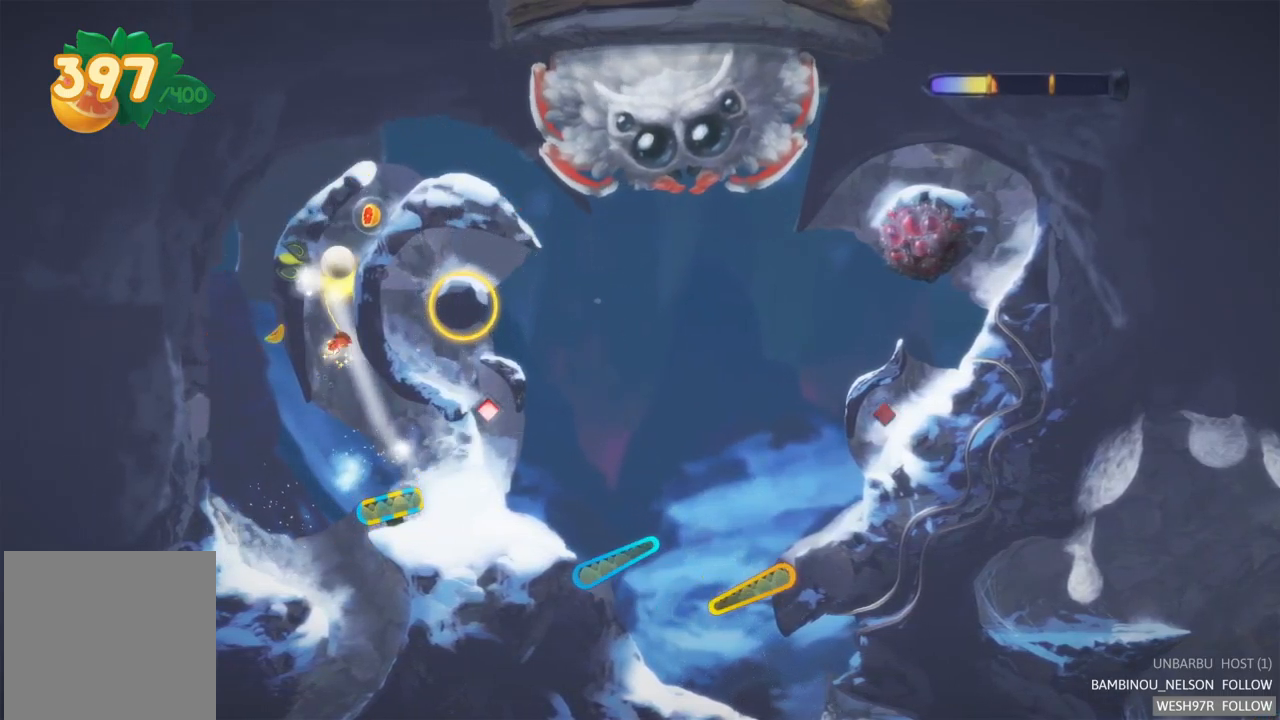
{"buttons": [], "left_stick": "center", "right_stick": "center", "events": [[183, "L2", "up"]]}
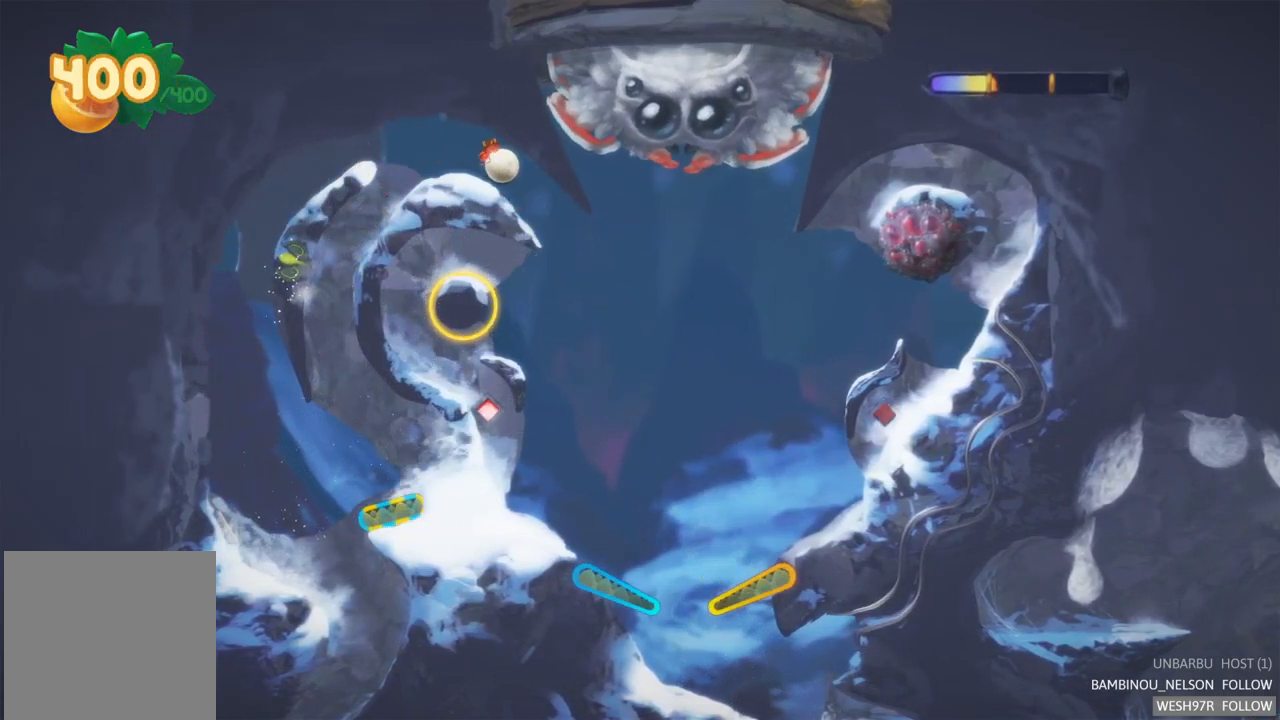
{"buttons": [], "left_stick": "center", "right_stick": "center", "events": []}
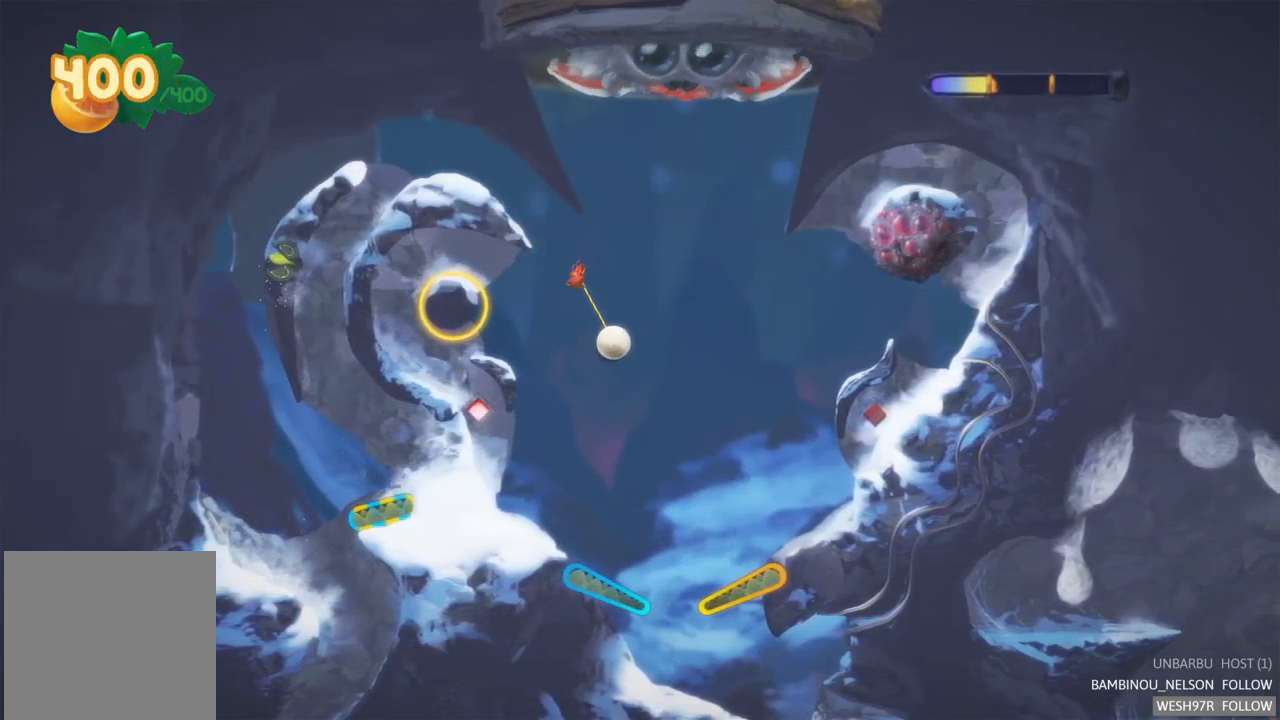
{"buttons": ["R2"], "left_stick": "center", "right_stick": "center", "events": [[433, "R2", "down"]]}
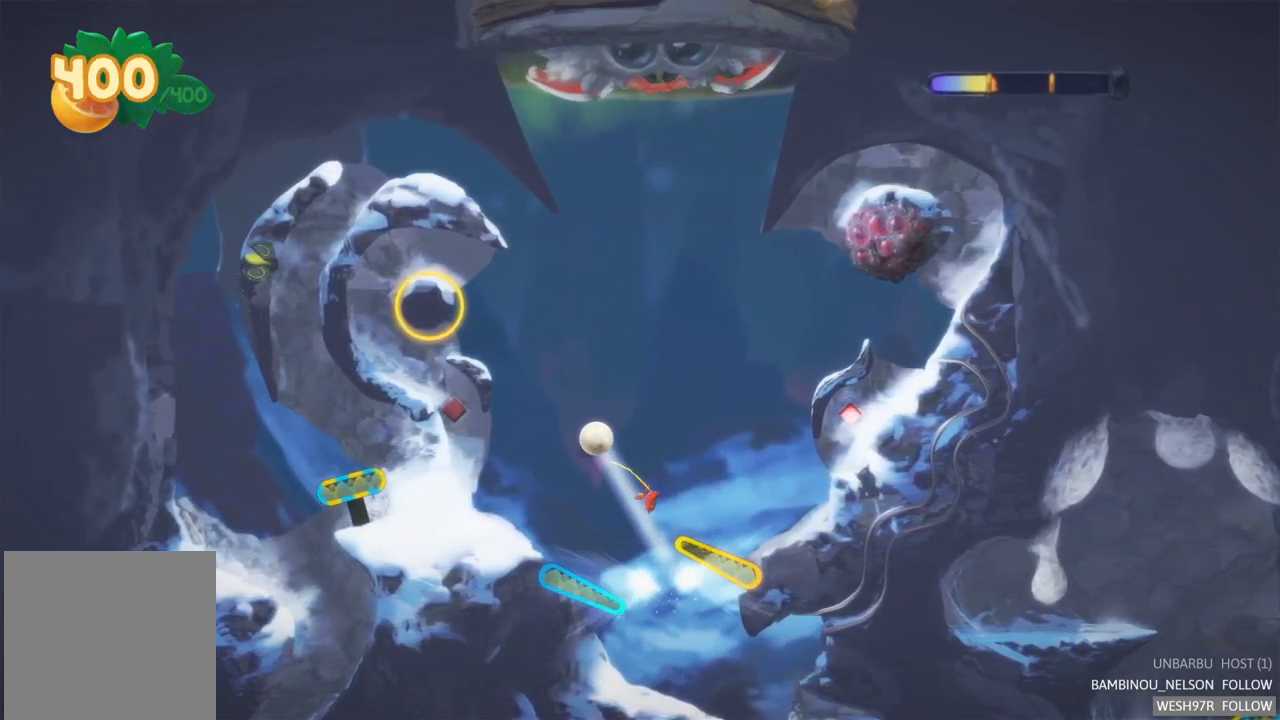
{"buttons": [], "left_stick": "center", "right_stick": "center", "events": [[200, "R2", "up"]]}
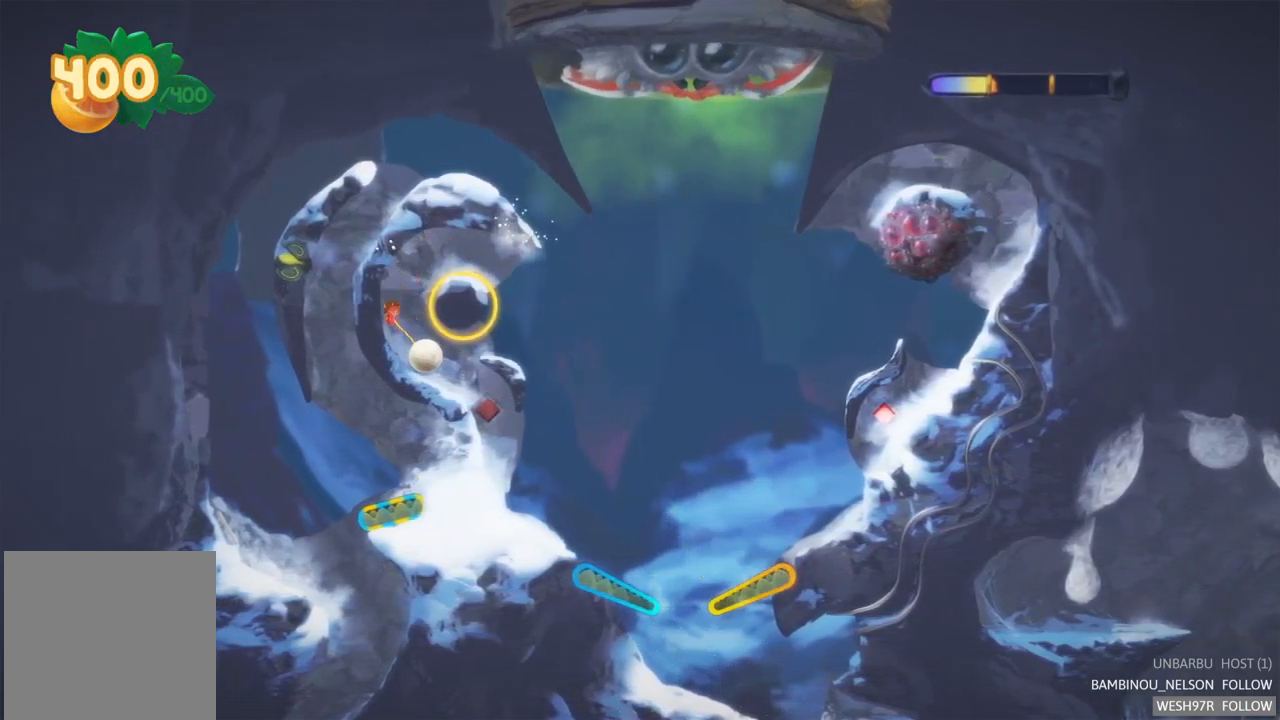
{"buttons": [], "left_stick": "center", "right_stick": "center", "events": []}
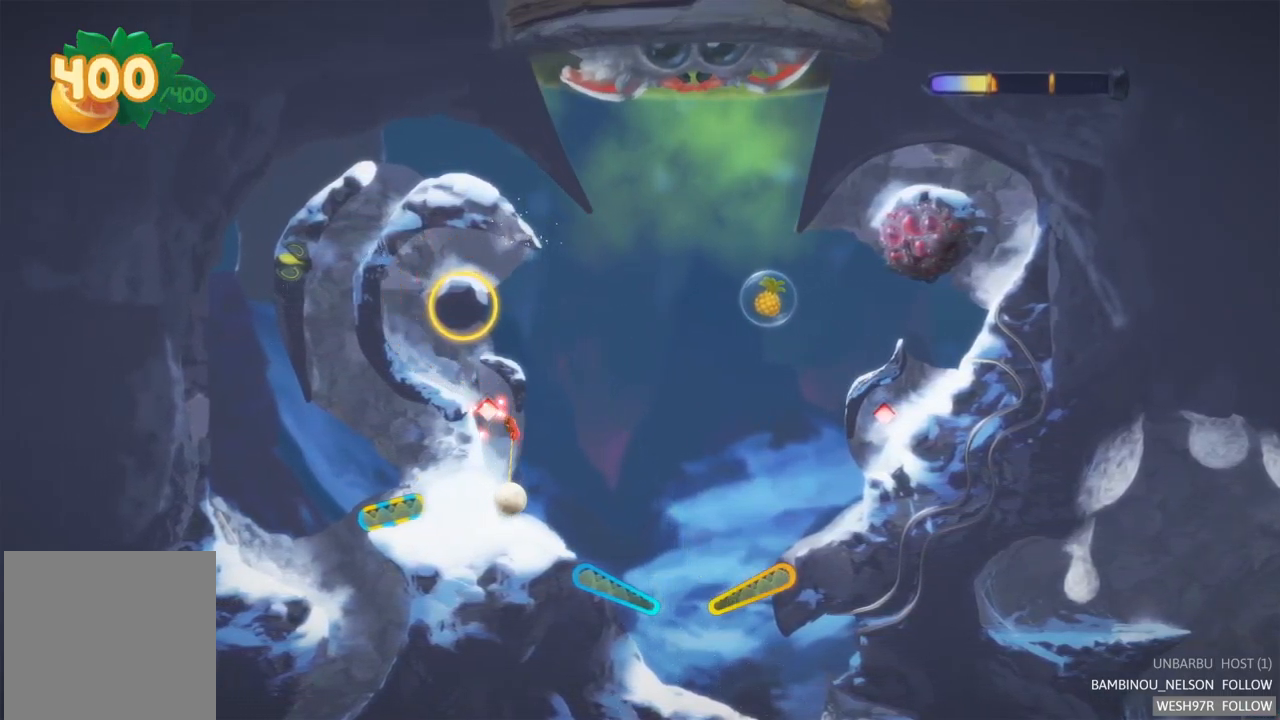
{"buttons": [], "left_stick": "center", "right_stick": "center", "events": []}
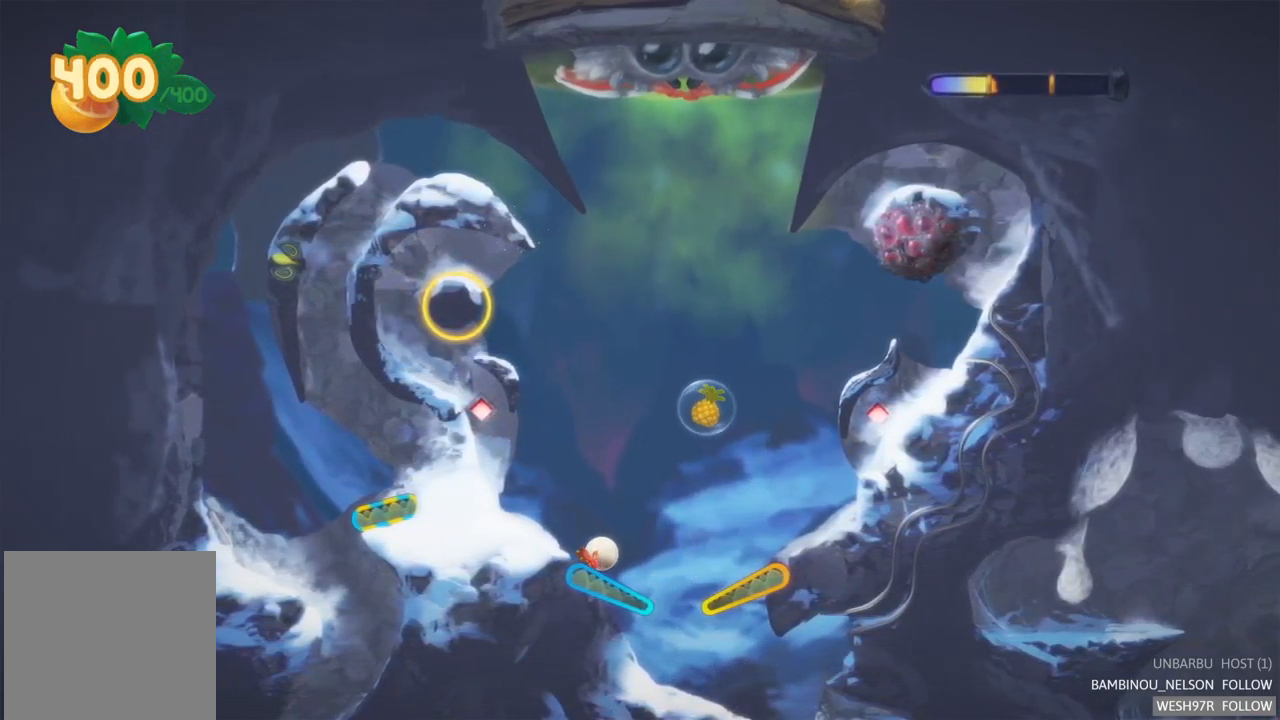
{"buttons": [], "left_stick": "center", "right_stick": "center", "events": [[167, "L2", "down"], [384, "L2", "up"]]}
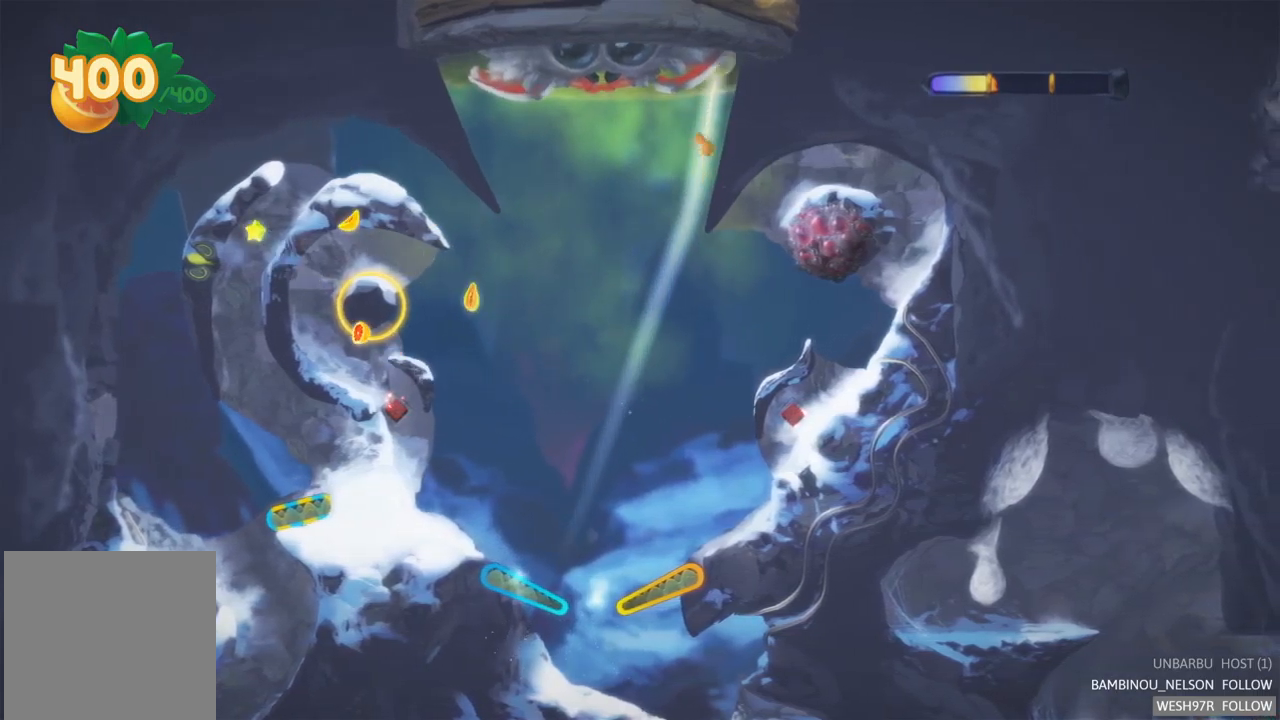
{"buttons": [], "left_stick": "center", "right_stick": "center", "events": []}
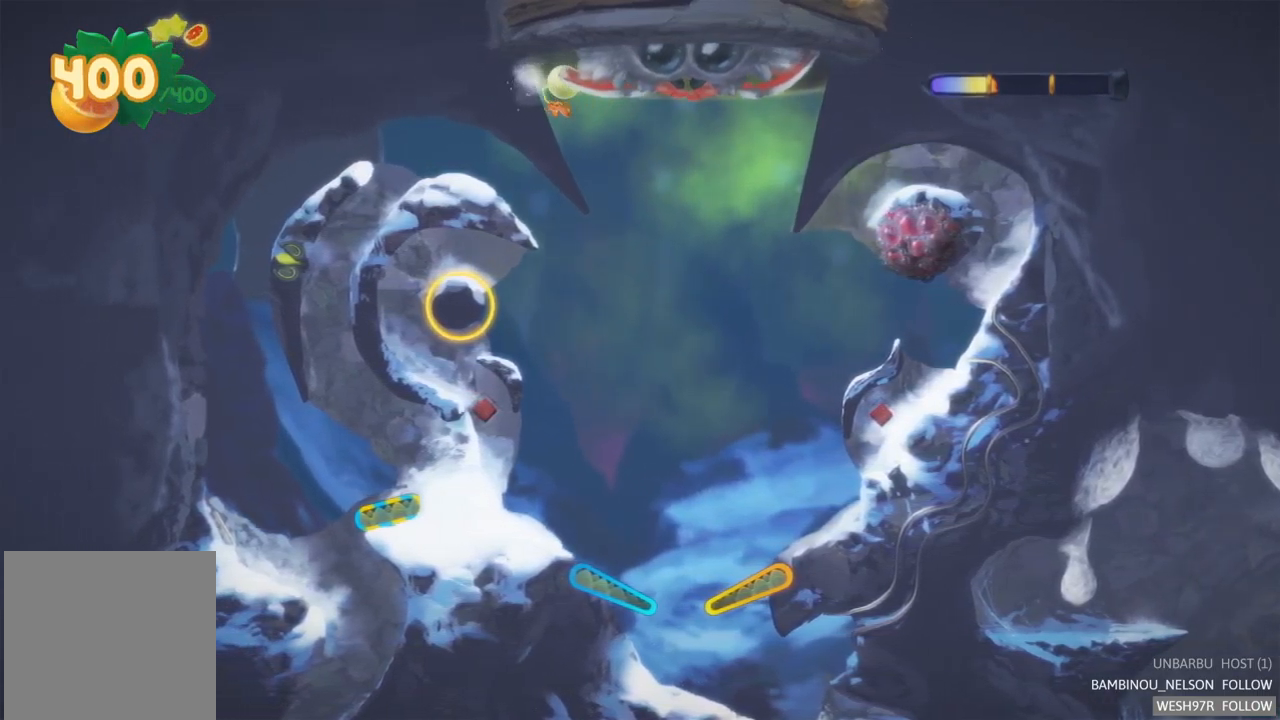
{"buttons": [], "left_stick": "center", "right_stick": "center", "events": []}
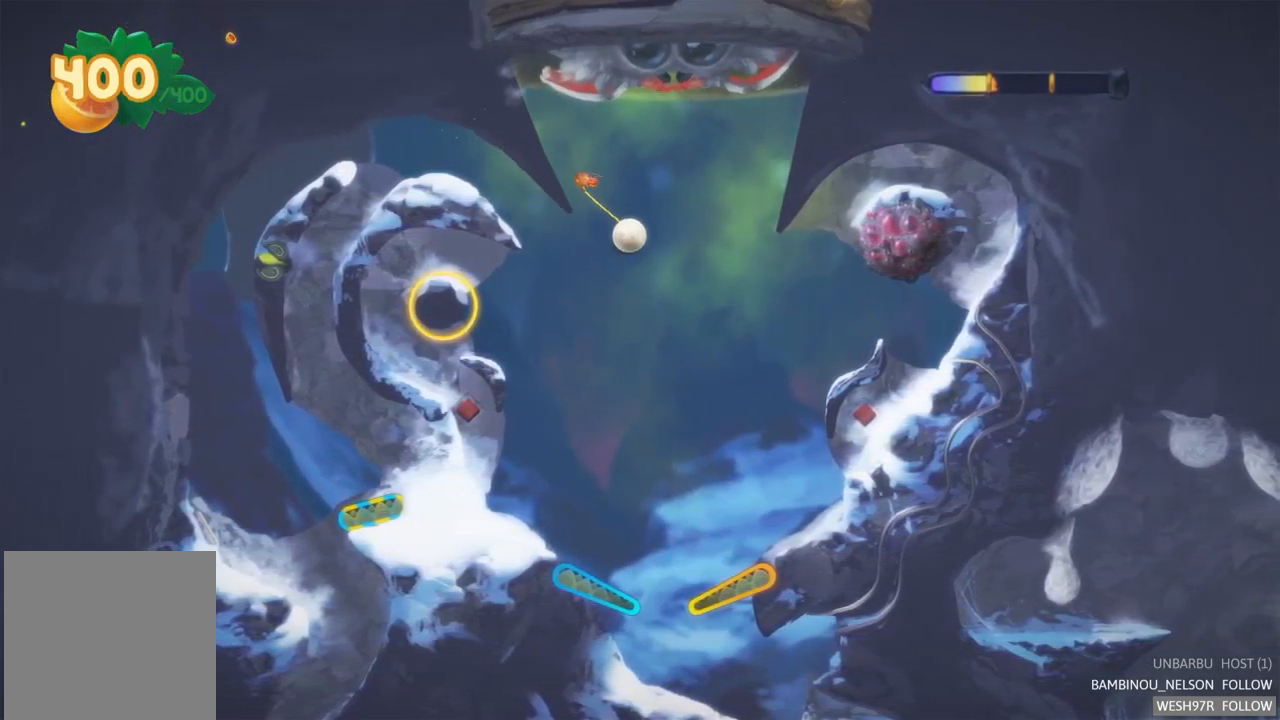
{"buttons": [], "left_stick": "center", "right_stick": "center", "events": []}
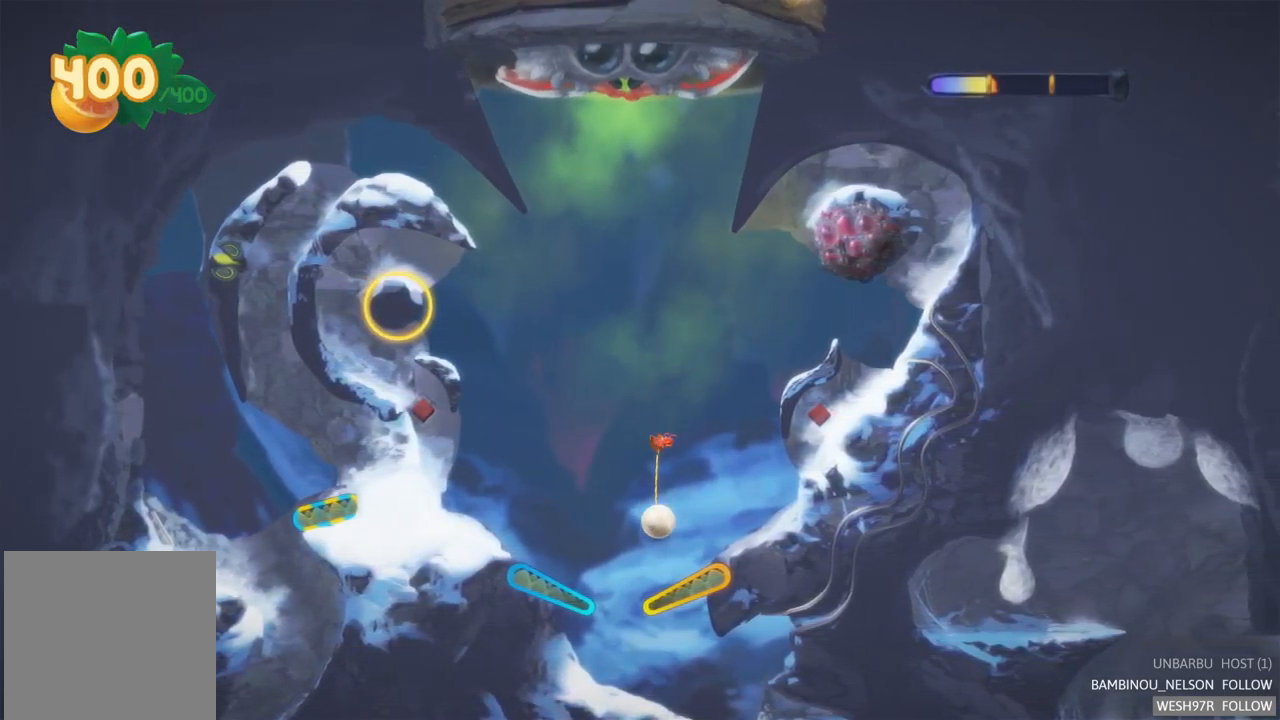
{"buttons": [], "left_stick": "center", "right_stick": "center", "events": [[50, "R2", "down"], [317, "R2", "up"]]}
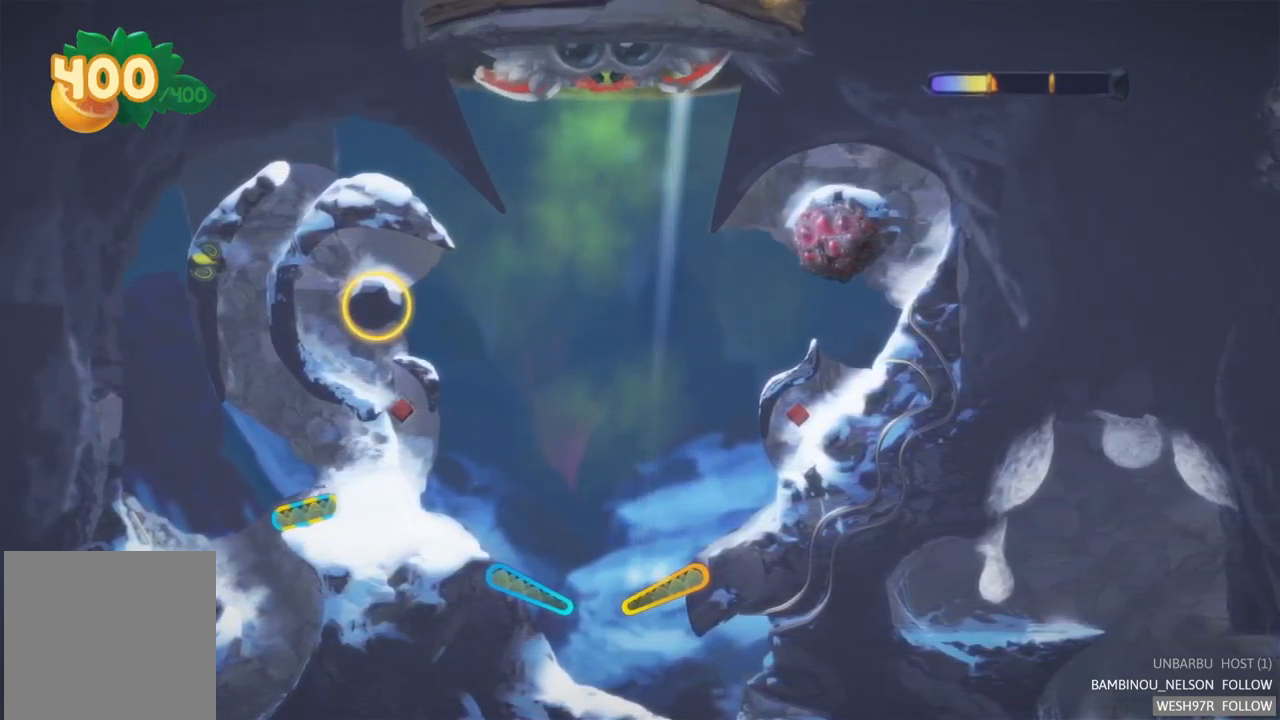
{"buttons": [], "left_stick": "center", "right_stick": "center", "events": []}
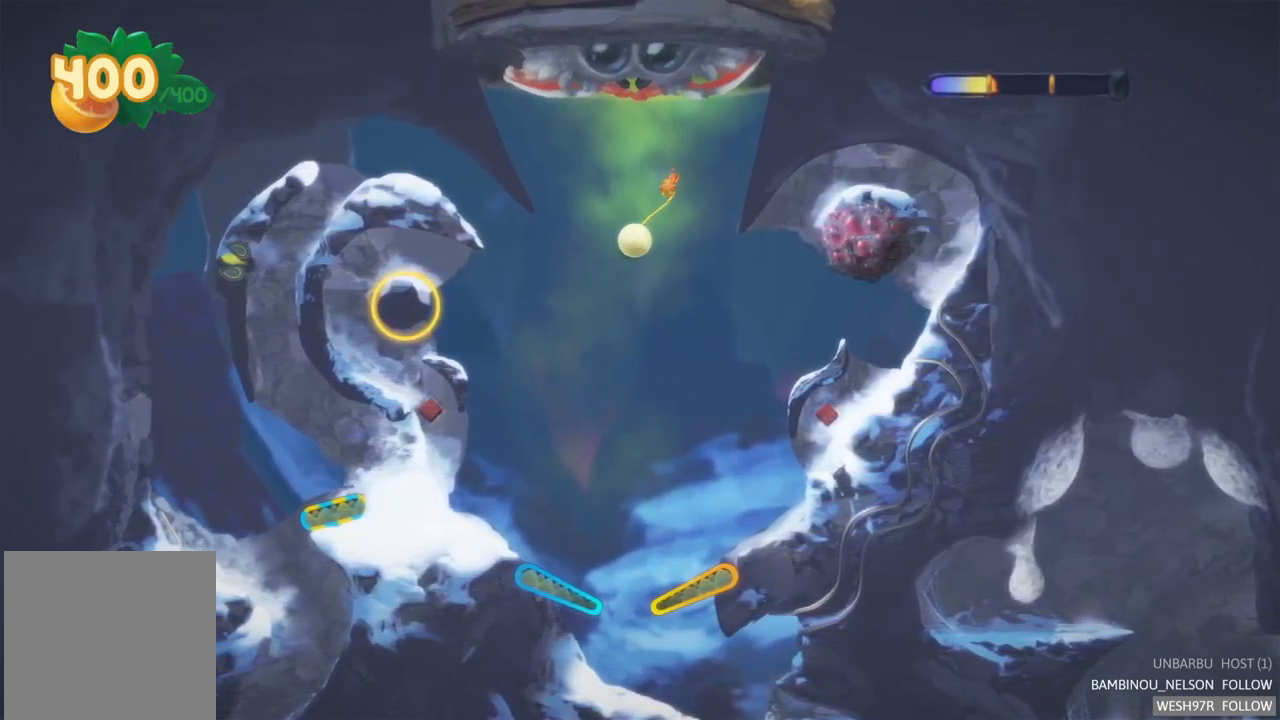
{"buttons": [], "left_stick": "center", "right_stick": "center", "events": []}
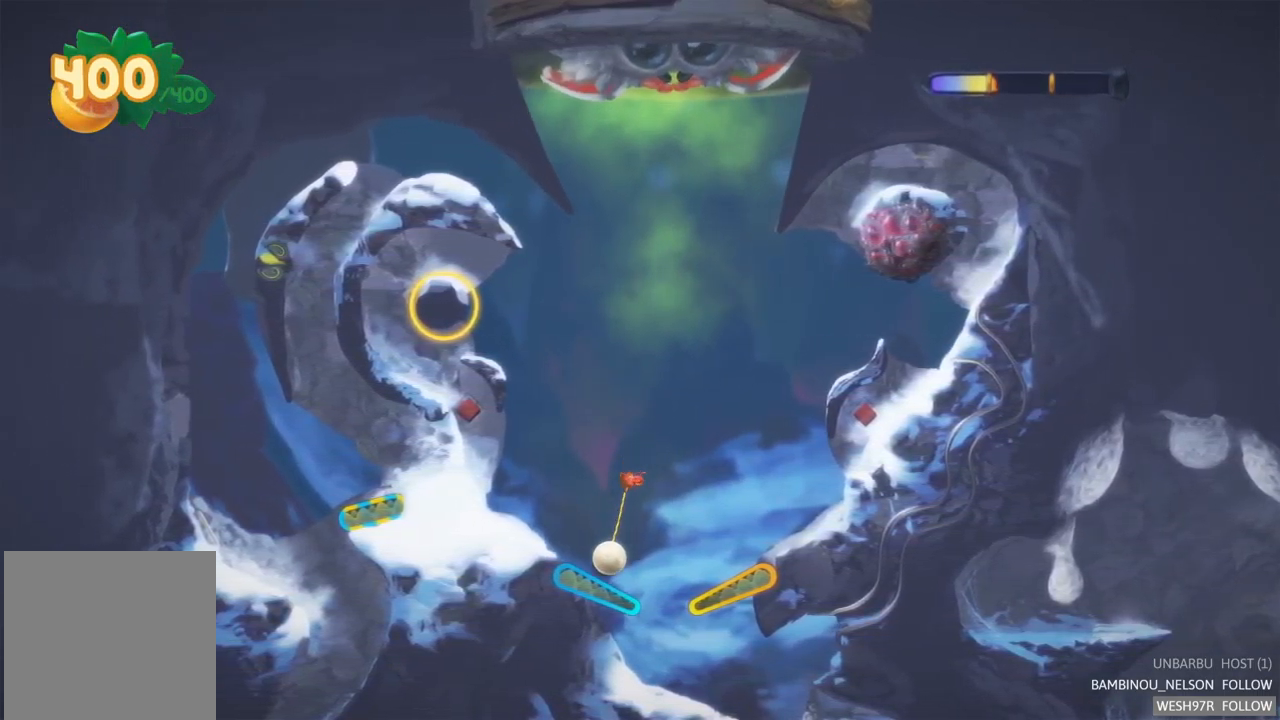
{"buttons": [], "left_stick": "center", "right_stick": "center", "events": [[250, "L2", "down"], [450, "L2", "up"]]}
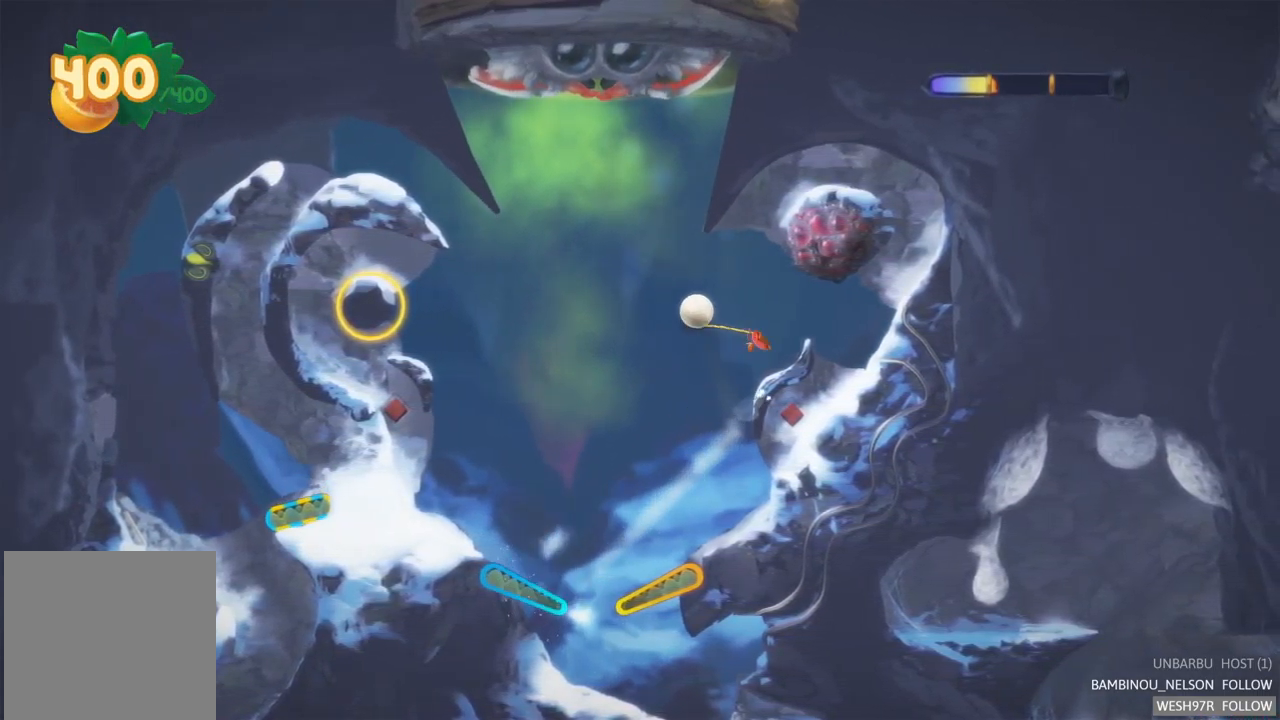
{"buttons": [], "left_stick": "center", "right_stick": "center", "events": []}
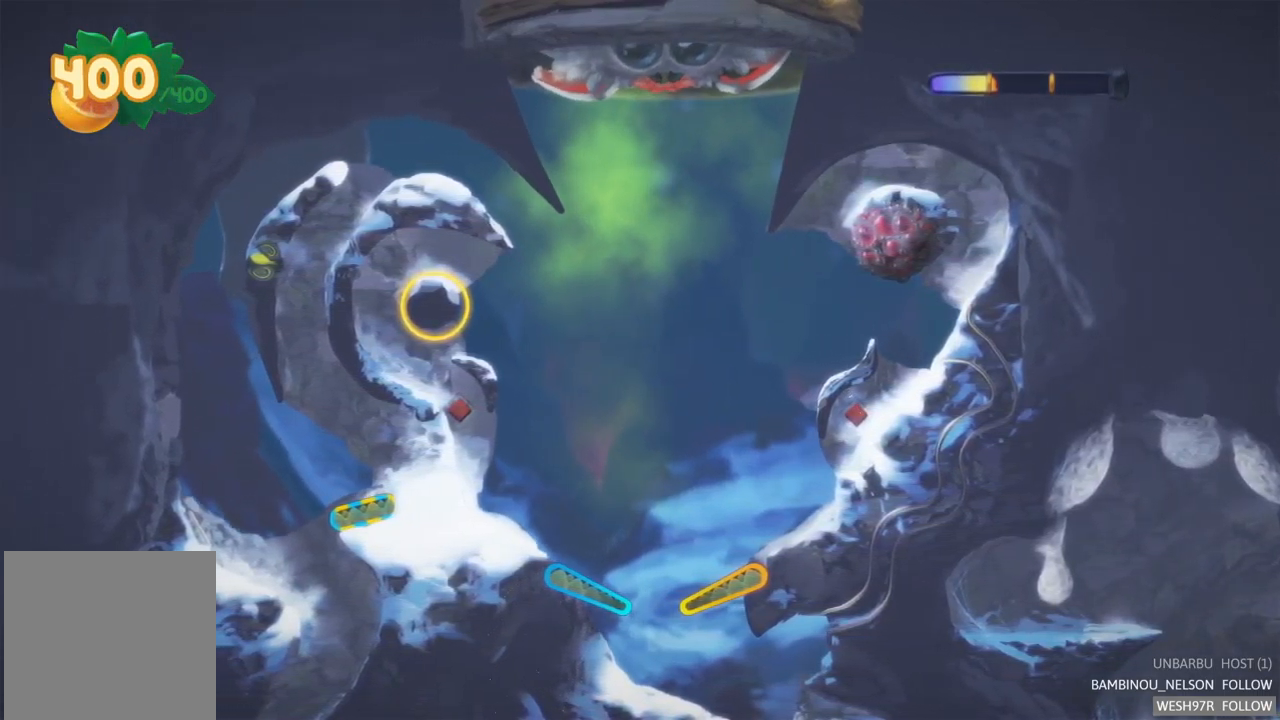
{"buttons": [], "left_stick": "center", "right_stick": "center", "events": []}
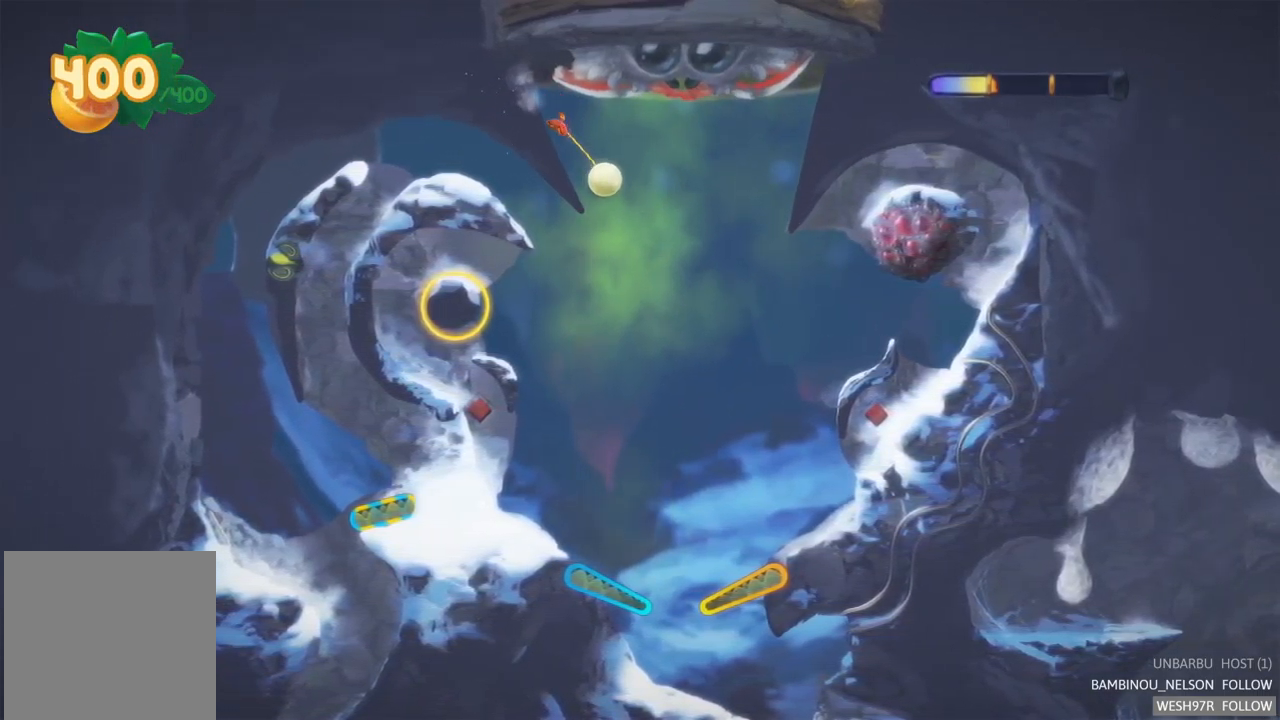
{"buttons": [], "left_stick": "center", "right_stick": "center", "events": []}
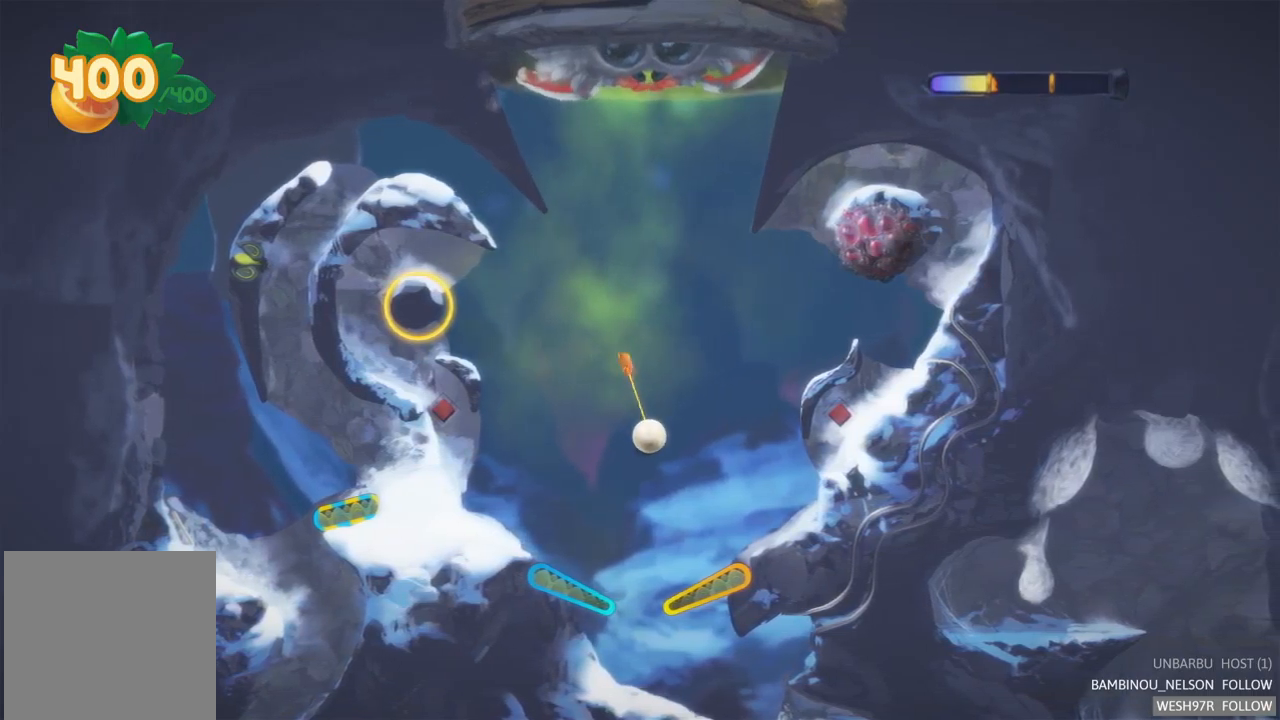
{"buttons": [], "left_stick": "center", "right_stick": "center", "events": [[200, "R2", "down"], [417, "R2", "up"]]}
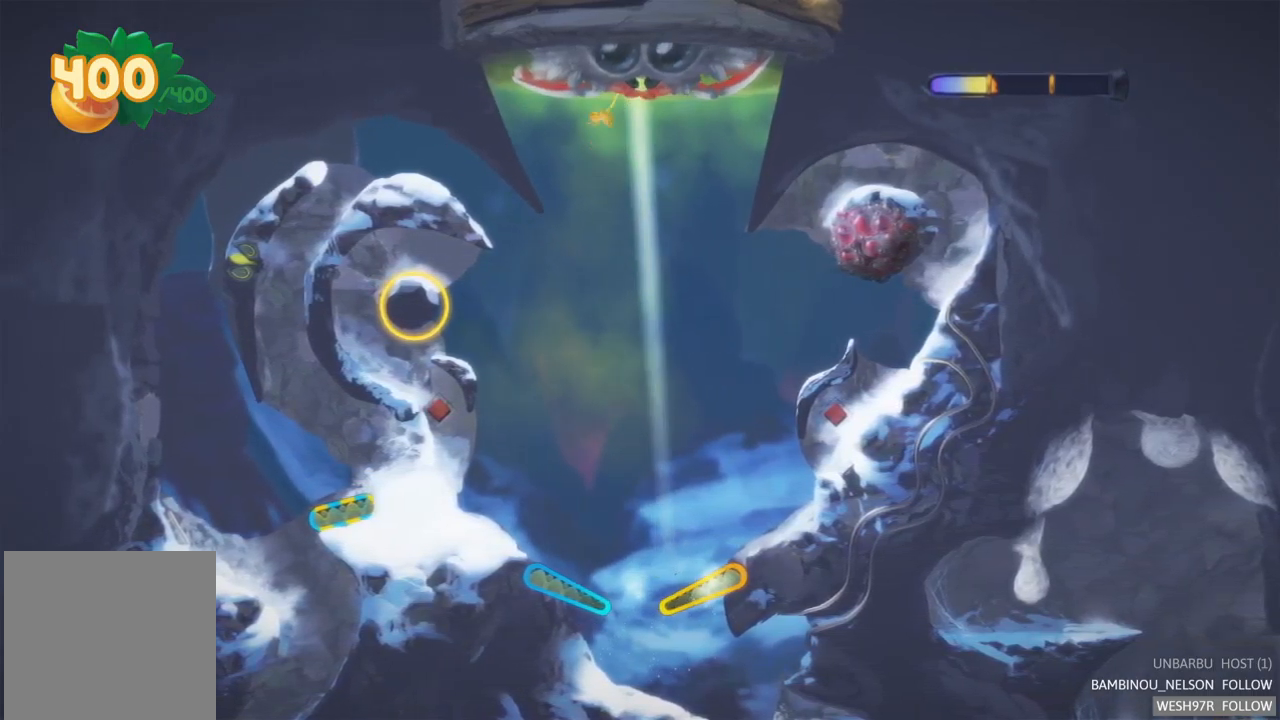
{"buttons": [], "left_stick": "center", "right_stick": "center", "events": []}
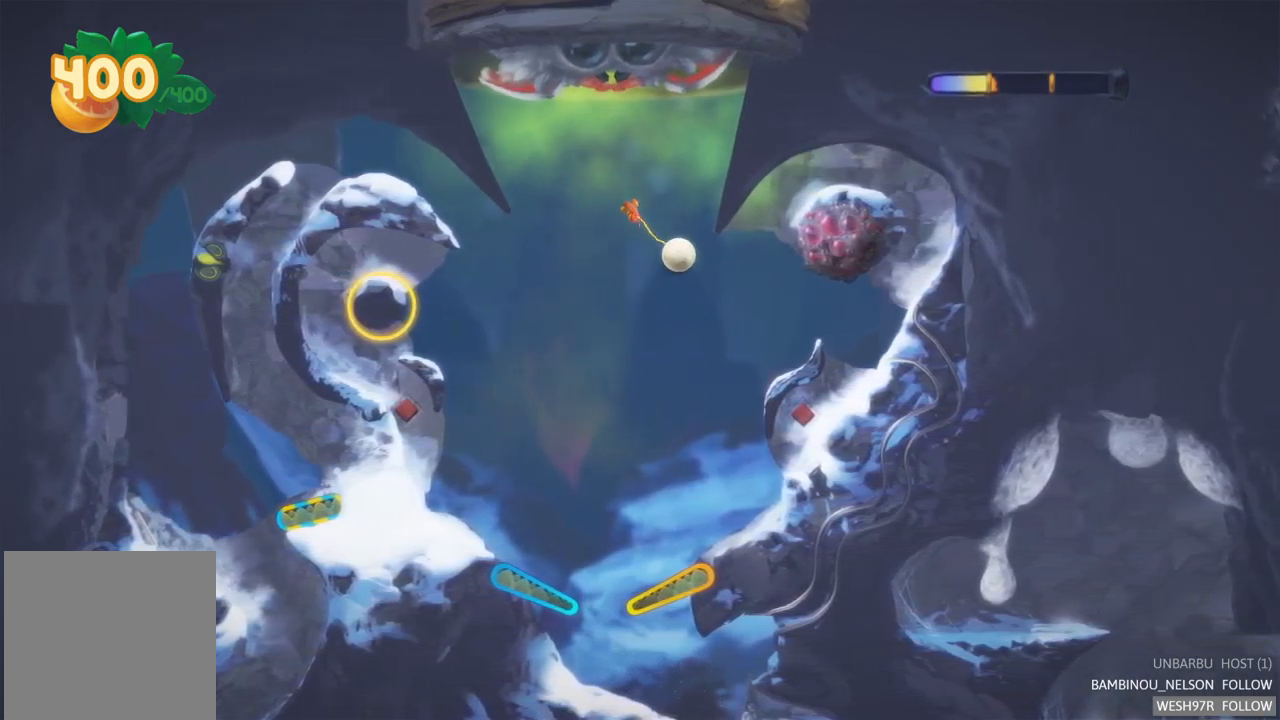
{"buttons": [], "left_stick": "center", "right_stick": "center", "events": []}